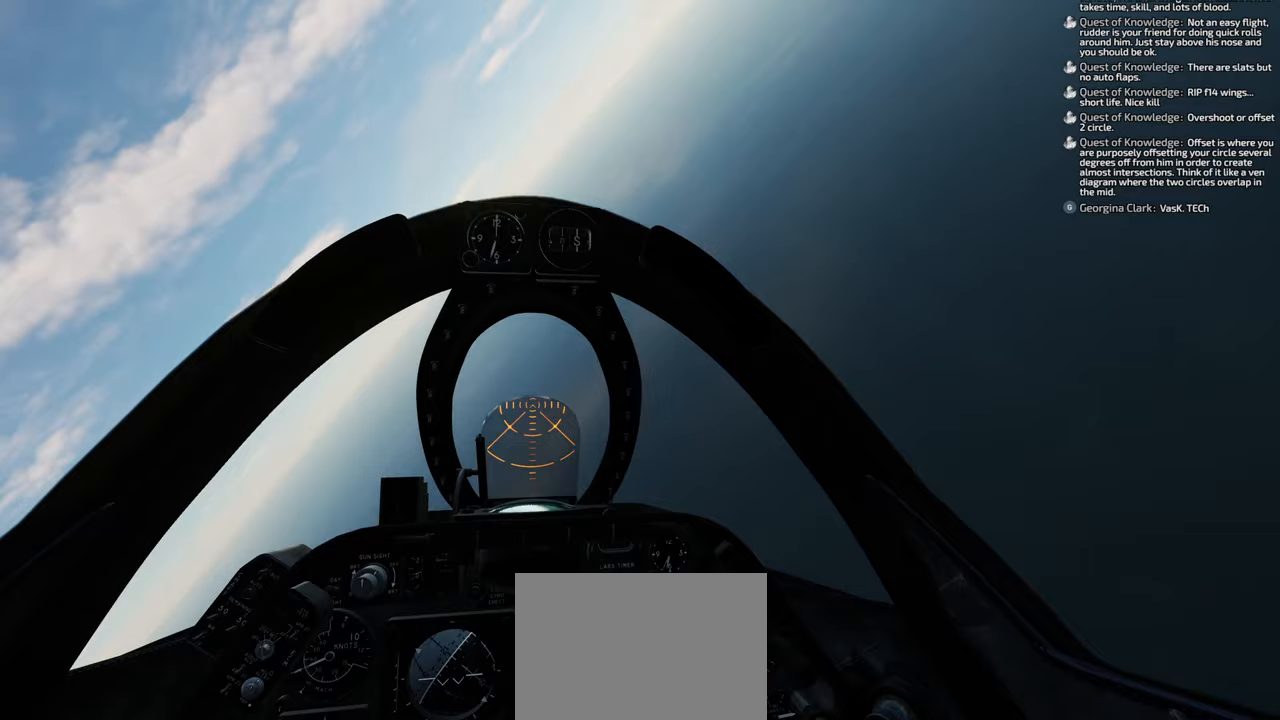
Gameplay with a controller (Xbox layout); each line is a JSON object with the inputs held at the frame after it. "events" lists button and stick changes between this image and that frame as [ms after this image, input, new state], when the widget could be followed in between. Not read: L2 R2.
{"buttons": [], "left_stick": "down", "right_stick": "right", "events": [[300, "right_stick", "right"]]}
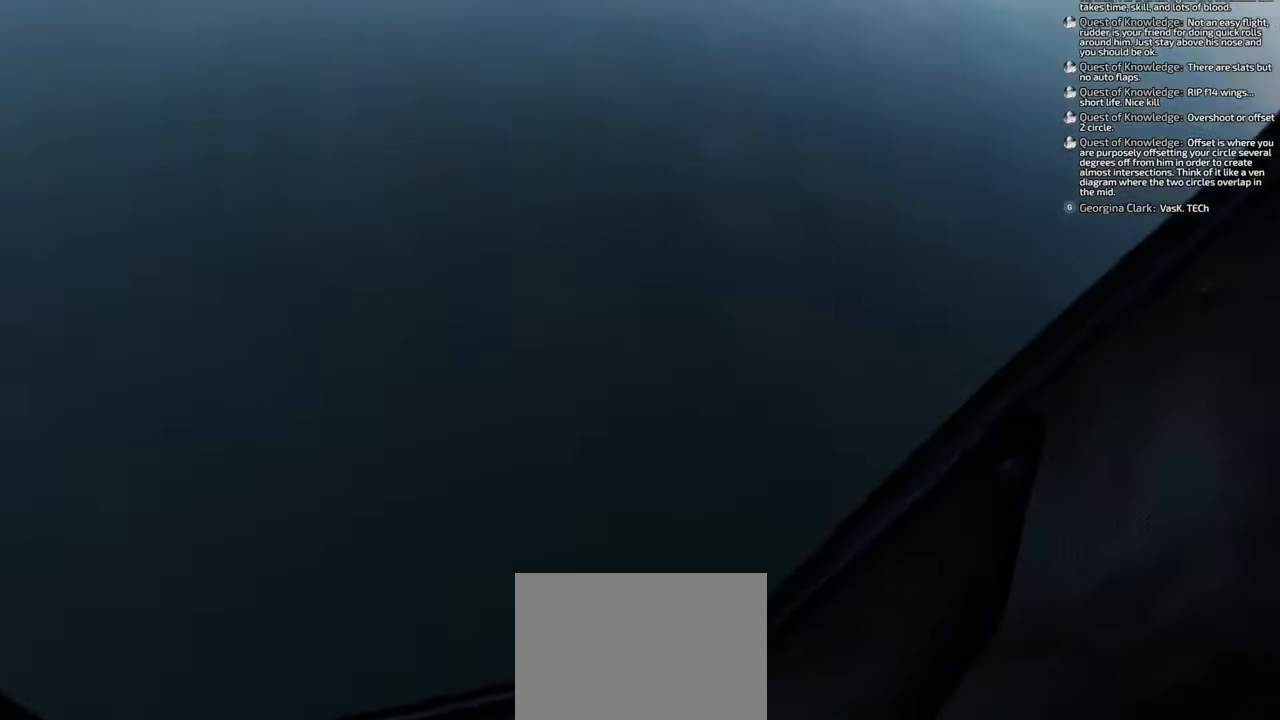
{"buttons": [], "left_stick": "down", "right_stick": "right", "events": []}
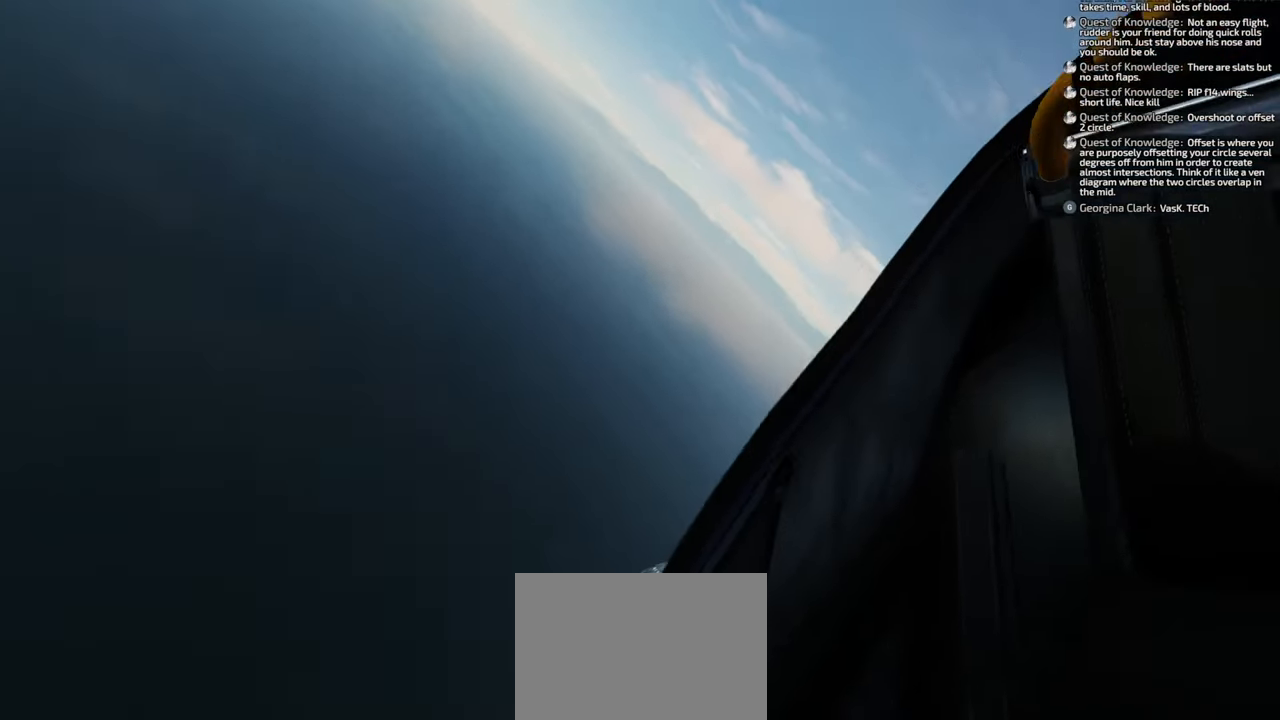
{"buttons": [], "left_stick": "down", "right_stick": "up-right", "events": [[467, "right_stick", "up-right"]]}
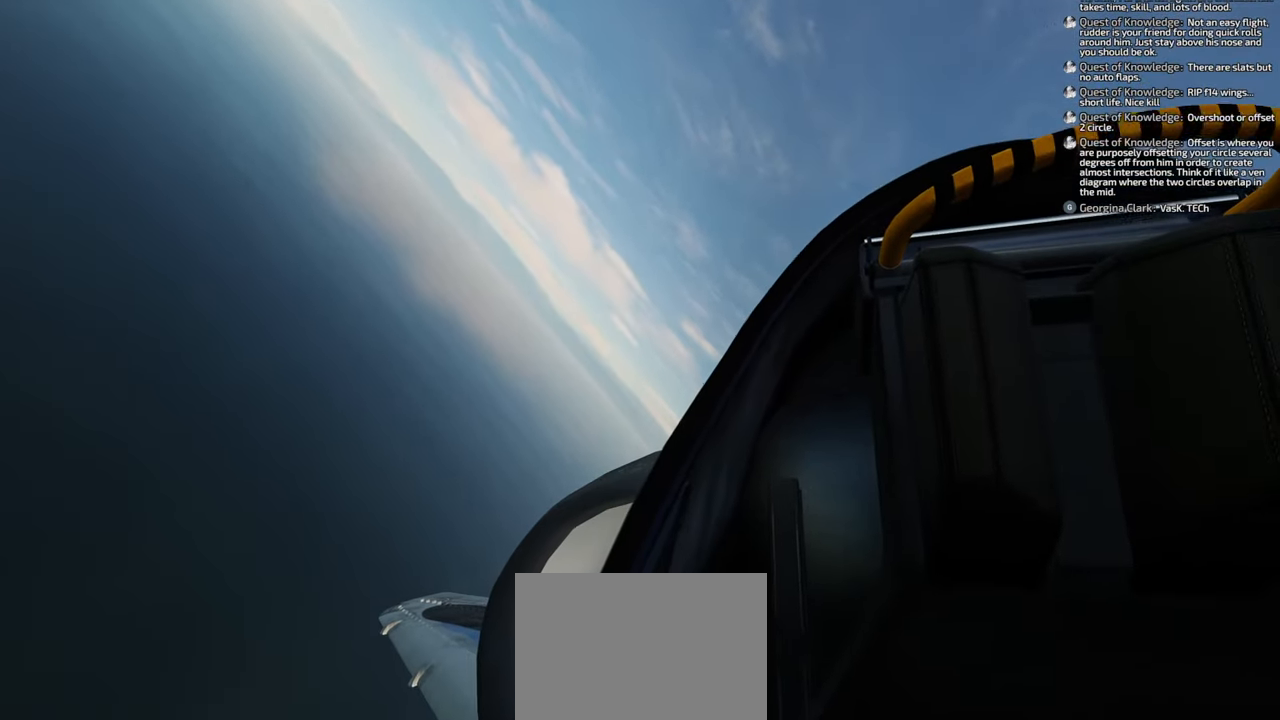
{"buttons": [], "left_stick": "down", "right_stick": "up-right", "events": []}
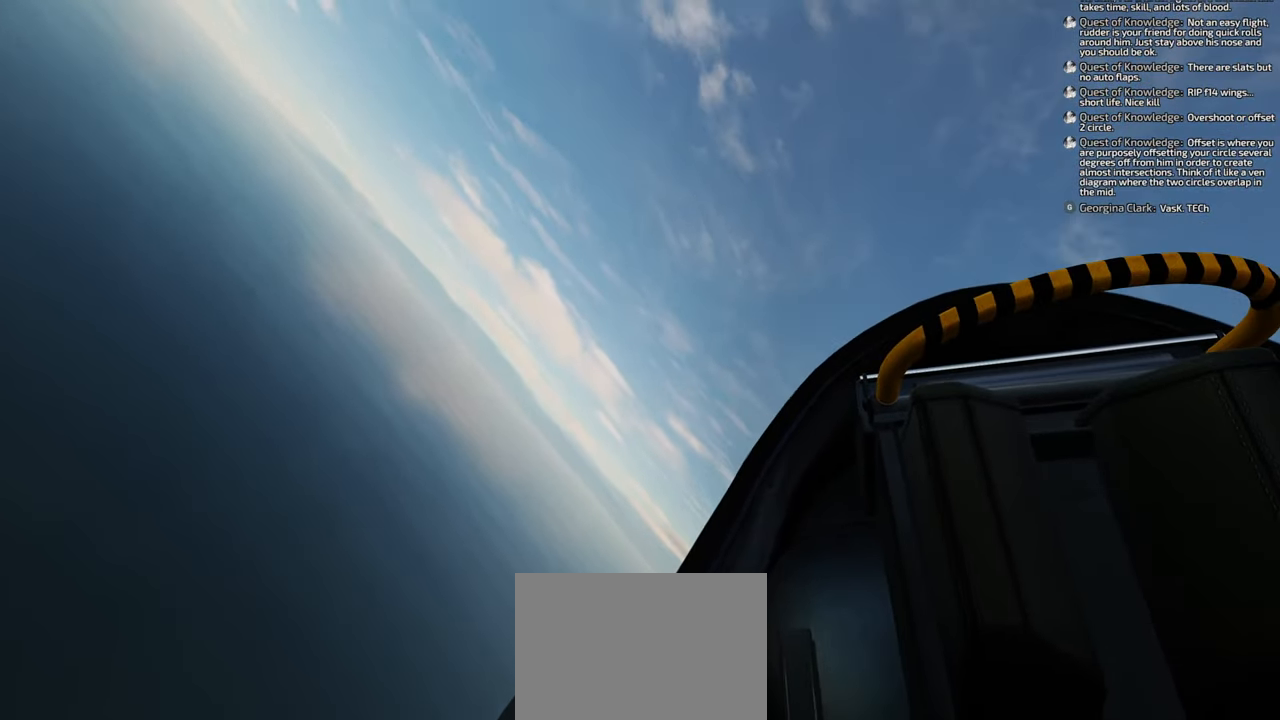
{"buttons": [], "left_stick": "down", "right_stick": "center", "events": [[317, "right_stick", "center"]]}
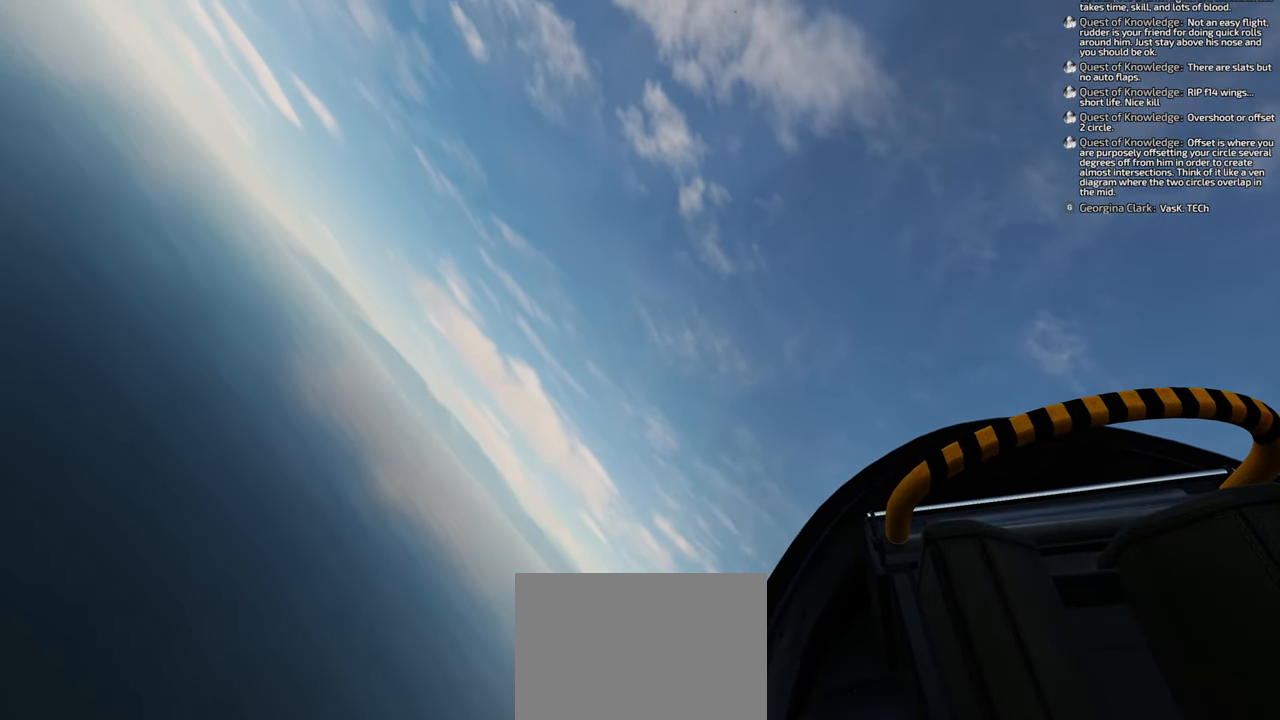
{"buttons": [], "left_stick": "down", "right_stick": "center", "events": []}
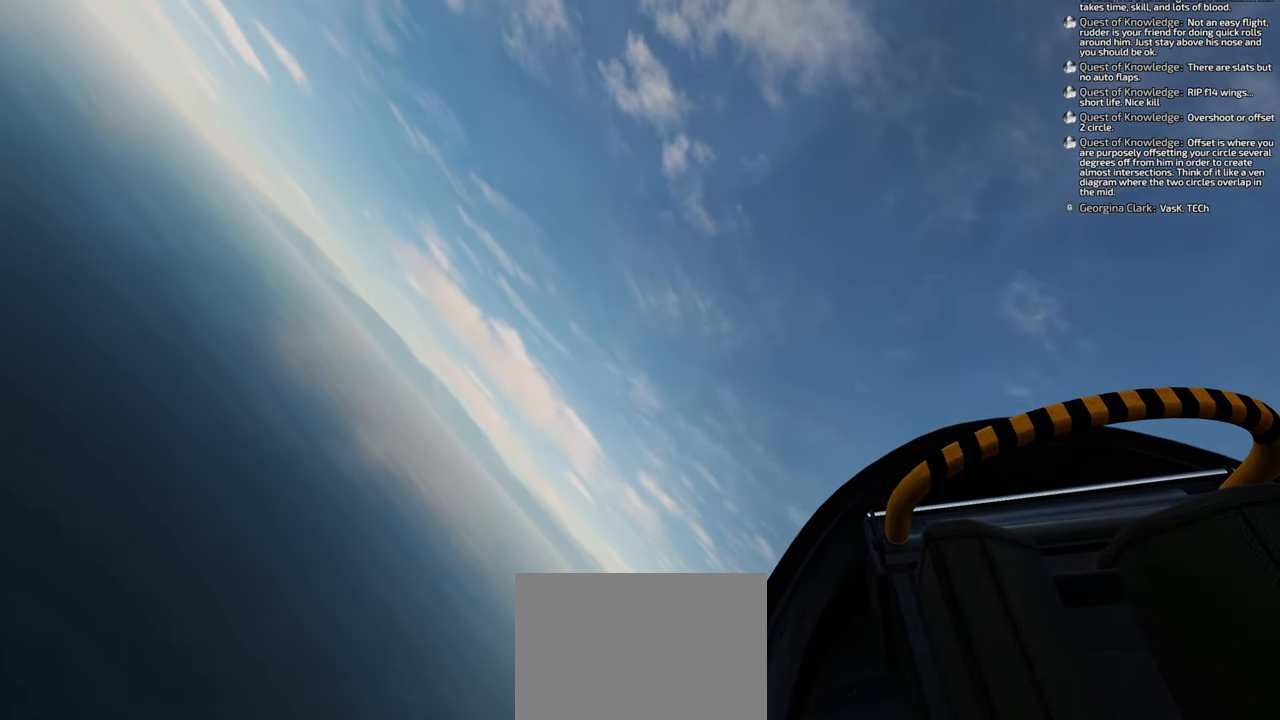
{"buttons": [], "left_stick": "down", "right_stick": "center", "events": []}
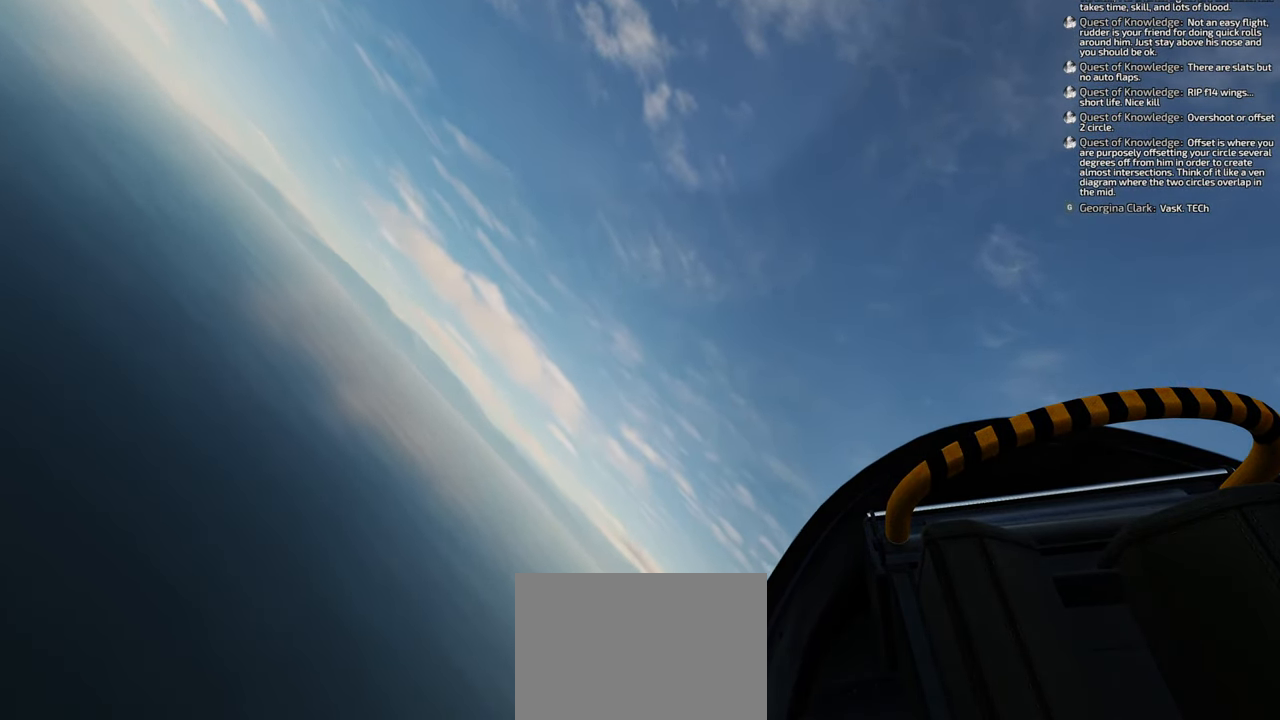
{"buttons": [], "left_stick": "down", "right_stick": "center", "events": []}
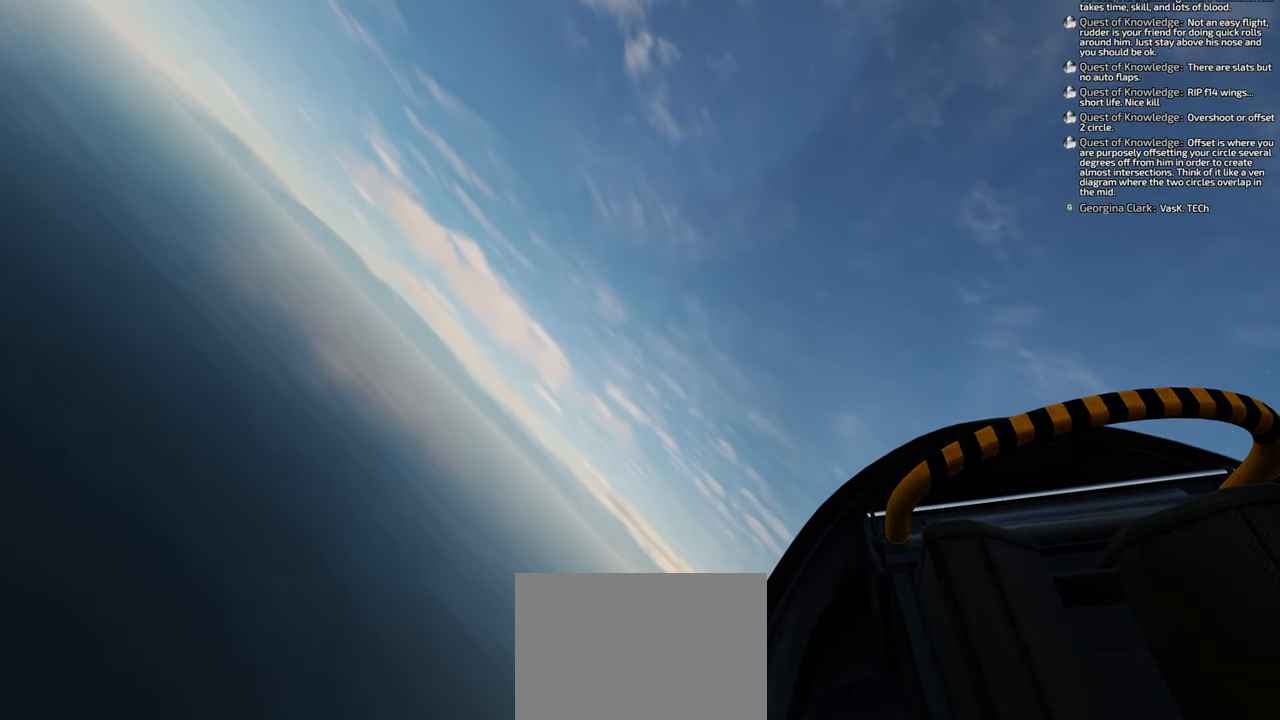
{"buttons": [], "left_stick": "down", "right_stick": "center", "events": []}
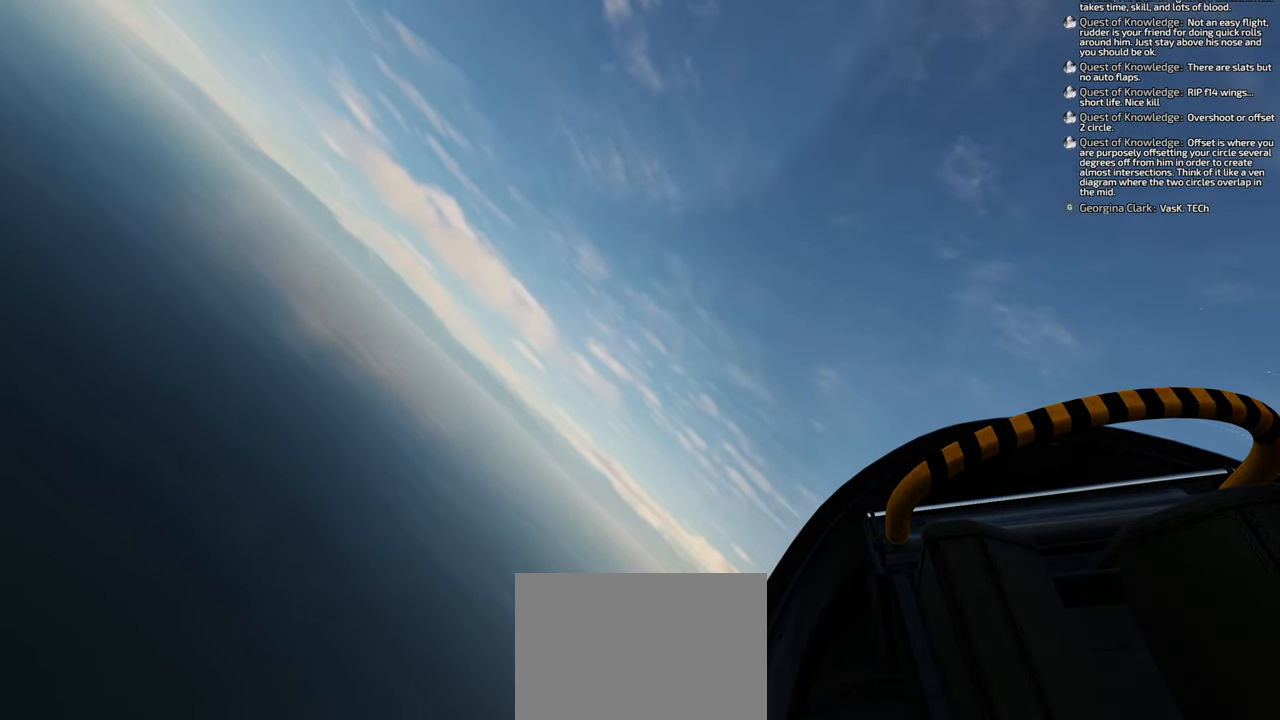
{"buttons": [], "left_stick": "down", "right_stick": "center", "events": []}
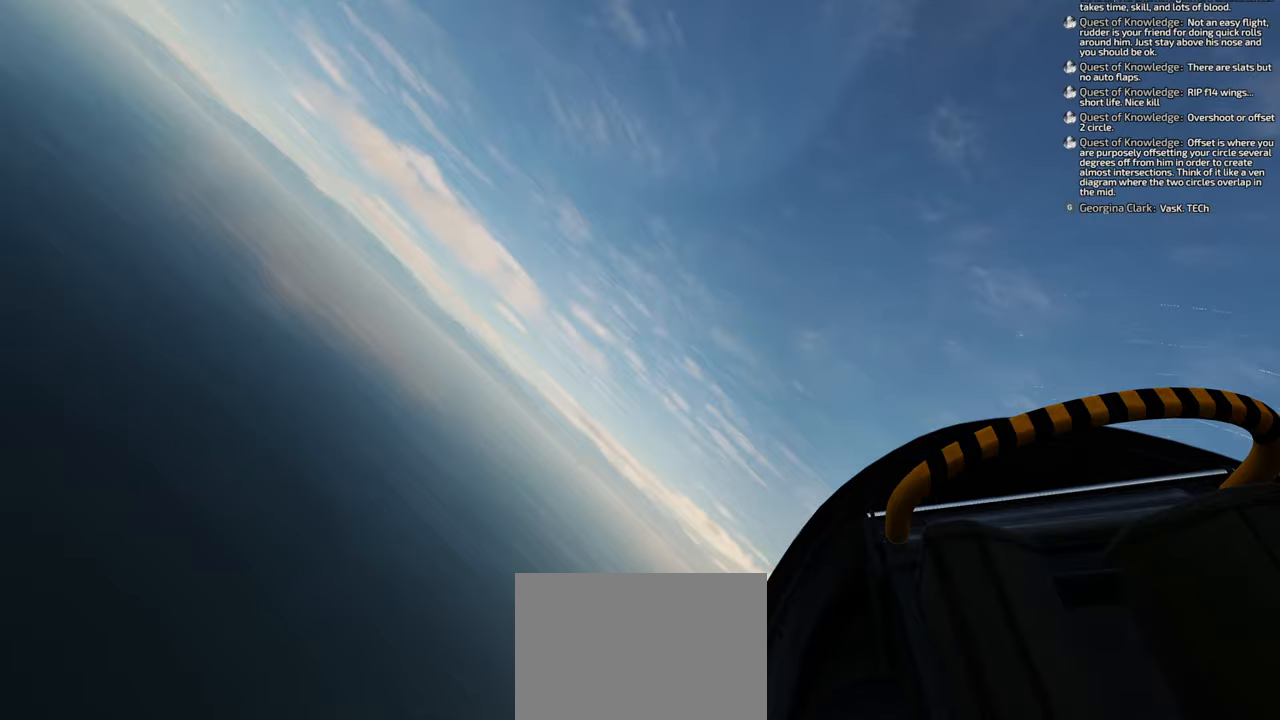
{"buttons": [], "left_stick": "down", "right_stick": "center", "events": []}
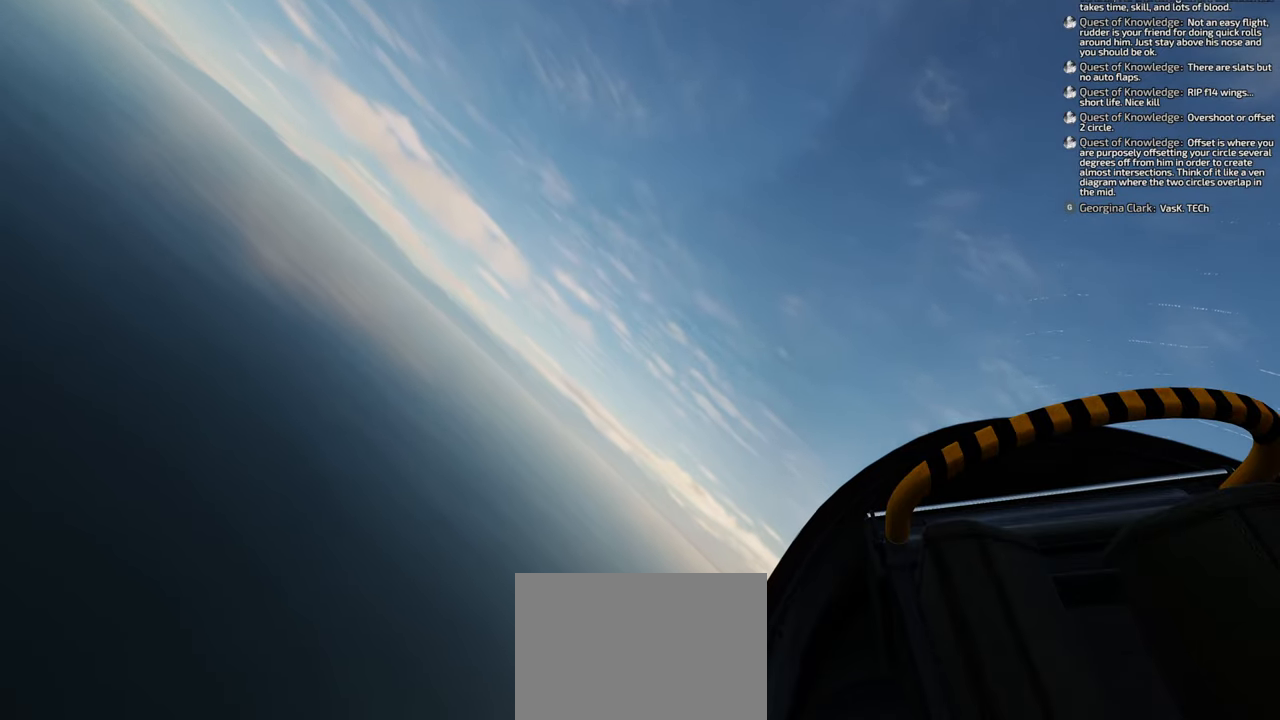
{"buttons": [], "left_stick": "down", "right_stick": "center", "events": [[50, "right_stick", "up-left"], [267, "right_stick", "left"], [467, "right_stick", "center"]]}
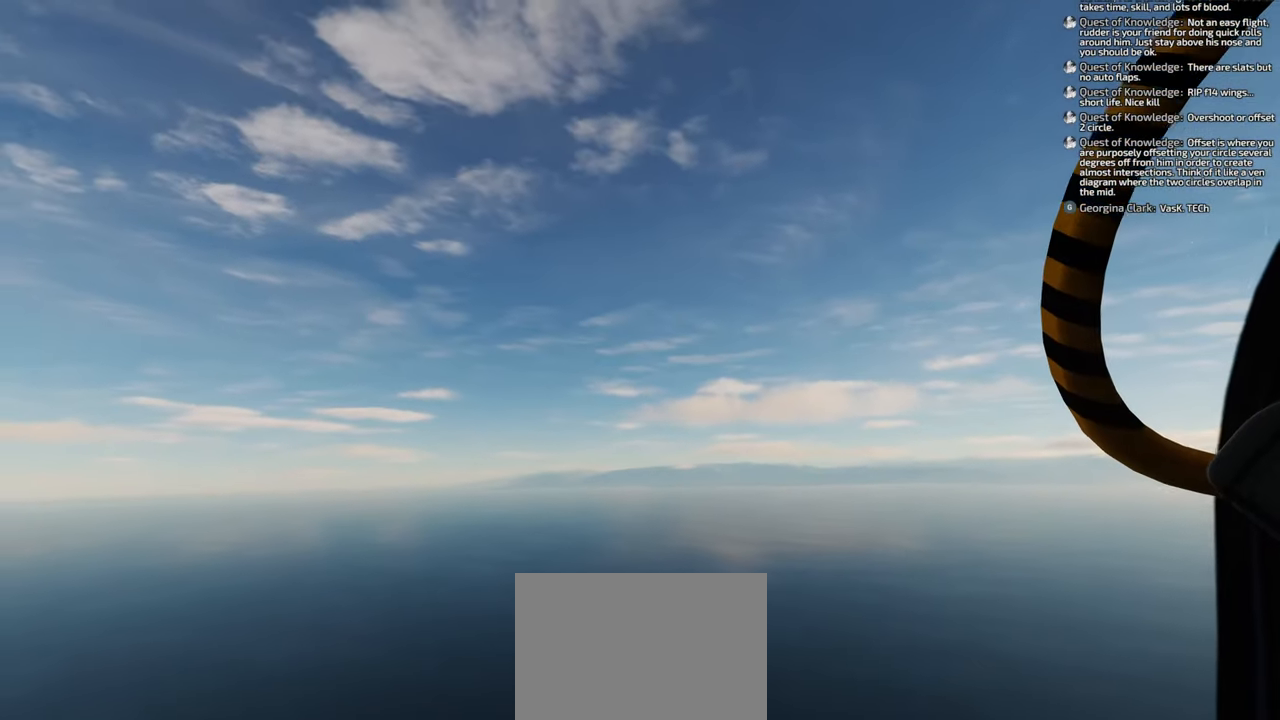
{"buttons": [], "left_stick": "down", "right_stick": "center", "events": []}
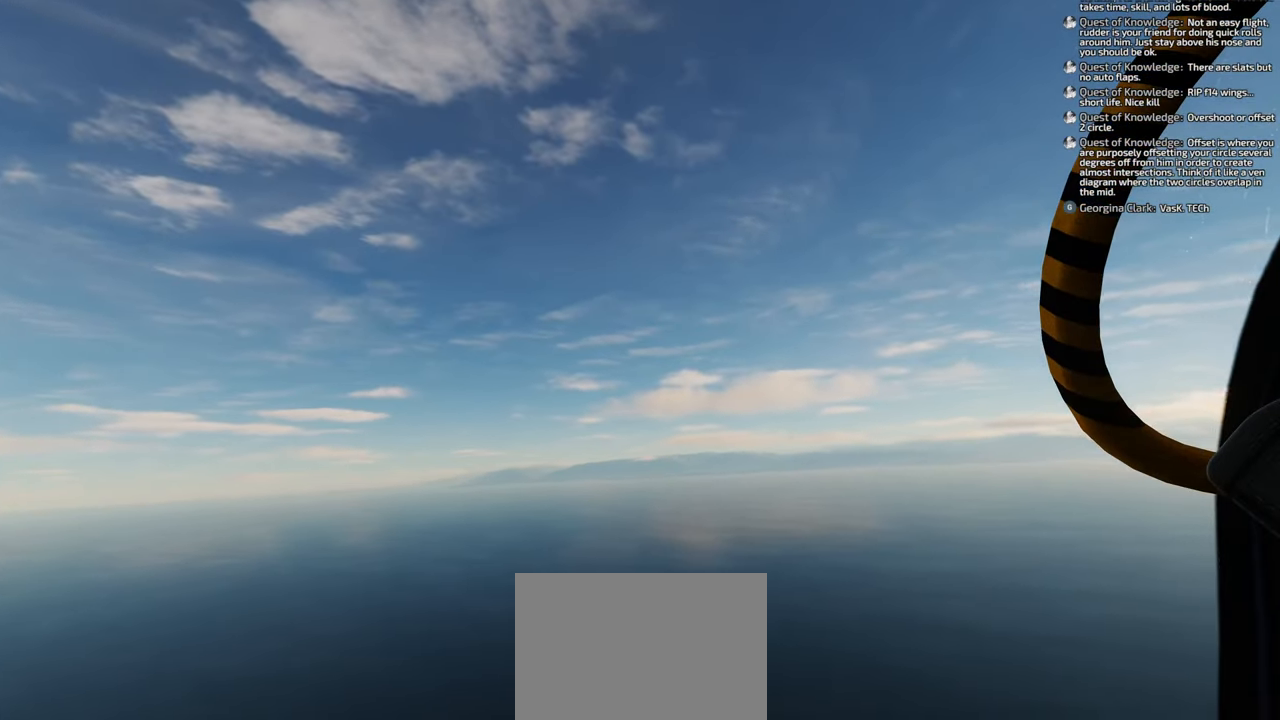
{"buttons": [], "left_stick": "down", "right_stick": "down-right", "events": [[50, "right_stick", "right"], [483, "right_stick", "down-right"]]}
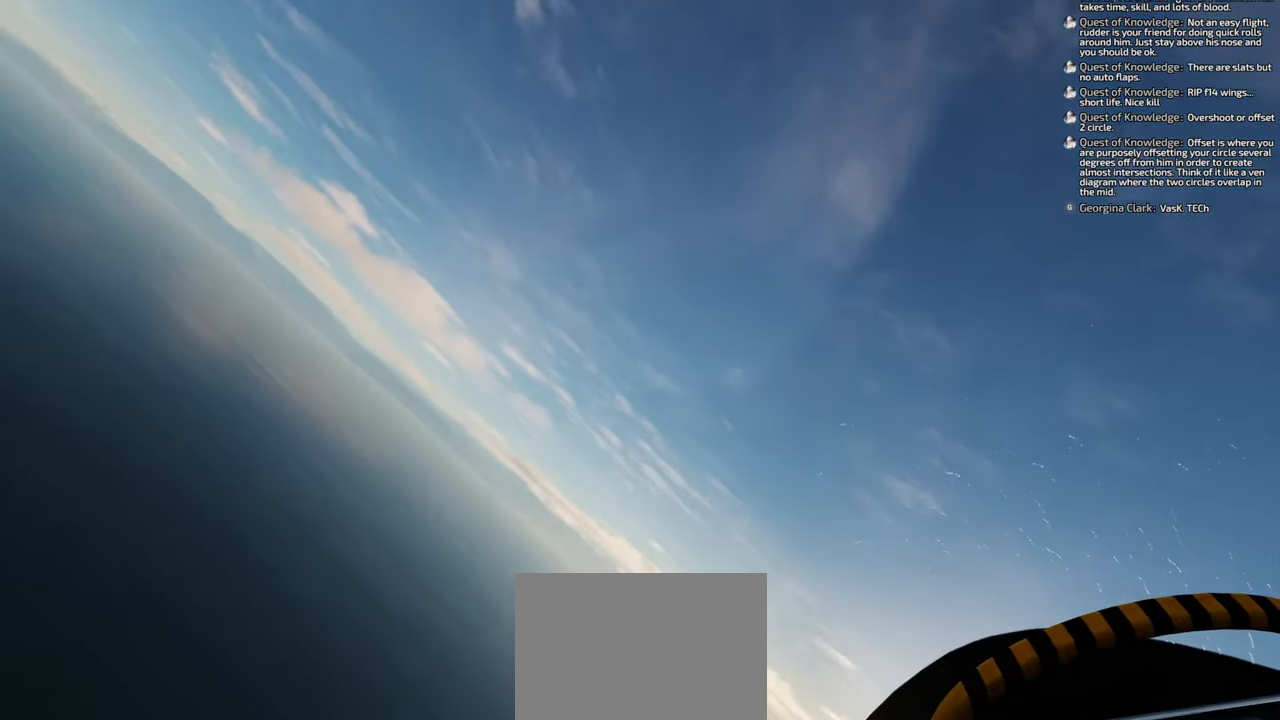
{"buttons": [], "left_stick": "down", "right_stick": "down-right", "events": []}
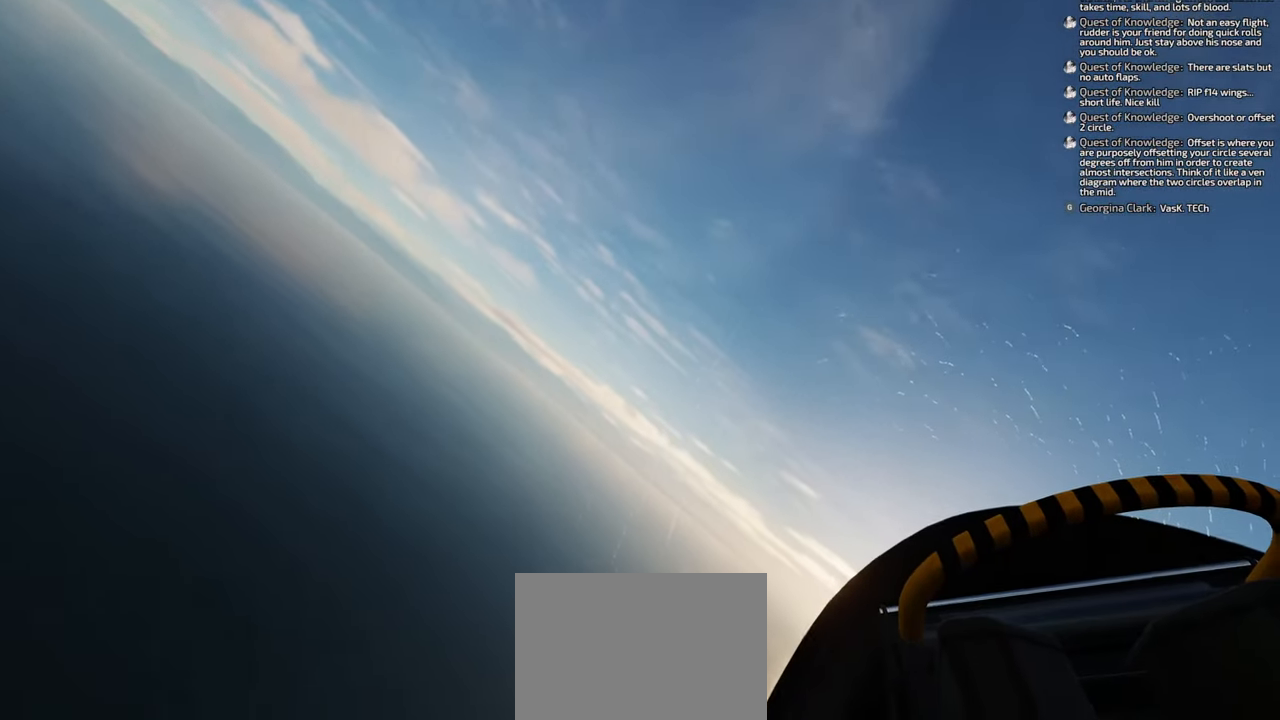
{"buttons": [], "left_stick": "down", "right_stick": "left", "events": [[150, "right_stick", "center"], [383, "right_stick", "left"]]}
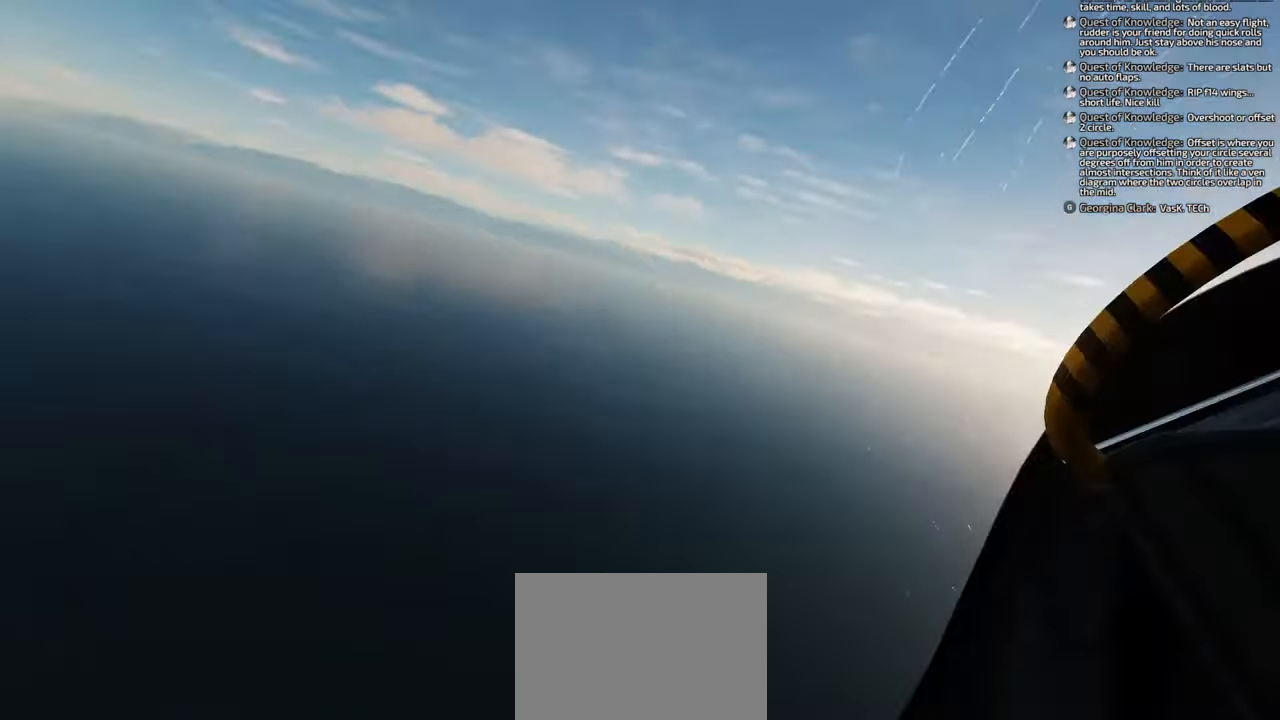
{"buttons": [], "left_stick": "down", "right_stick": "down-left", "events": [[300, "right_stick", "down-left"]]}
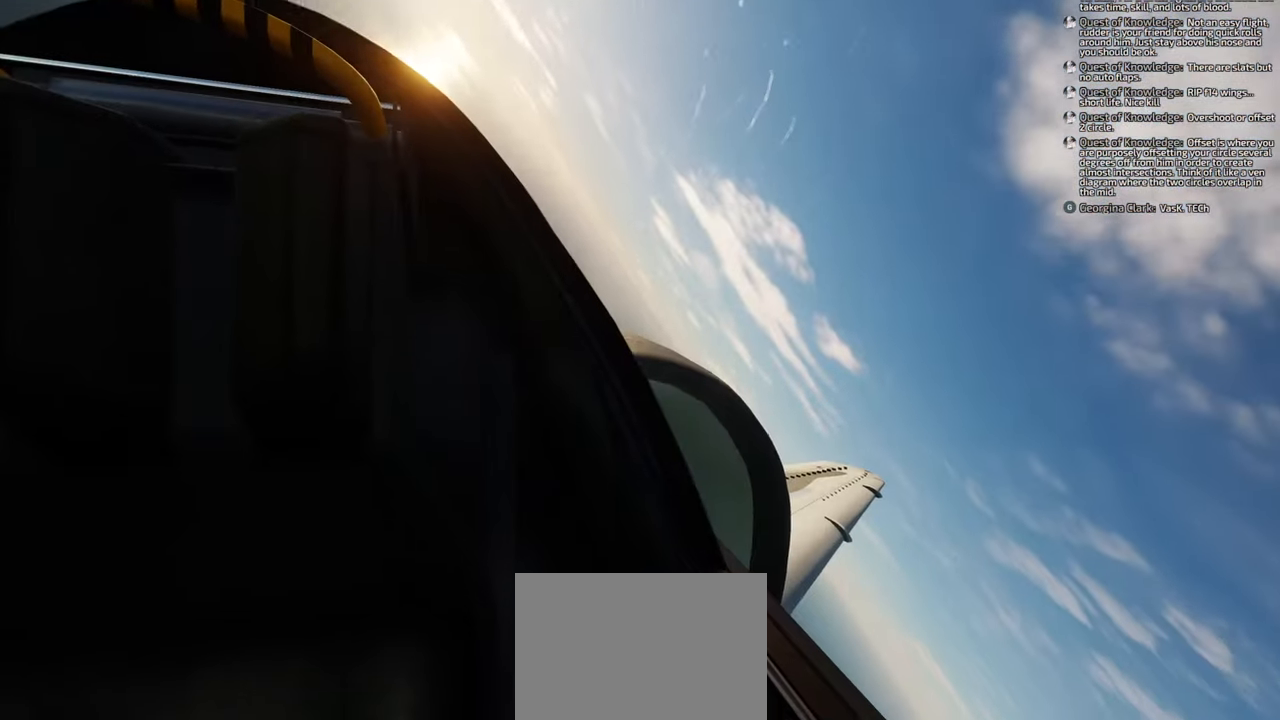
{"buttons": [], "left_stick": "down", "right_stick": "up-left", "events": [[33, "right_stick", "center"], [367, "right_stick", "up"], [483, "right_stick", "up-left"]]}
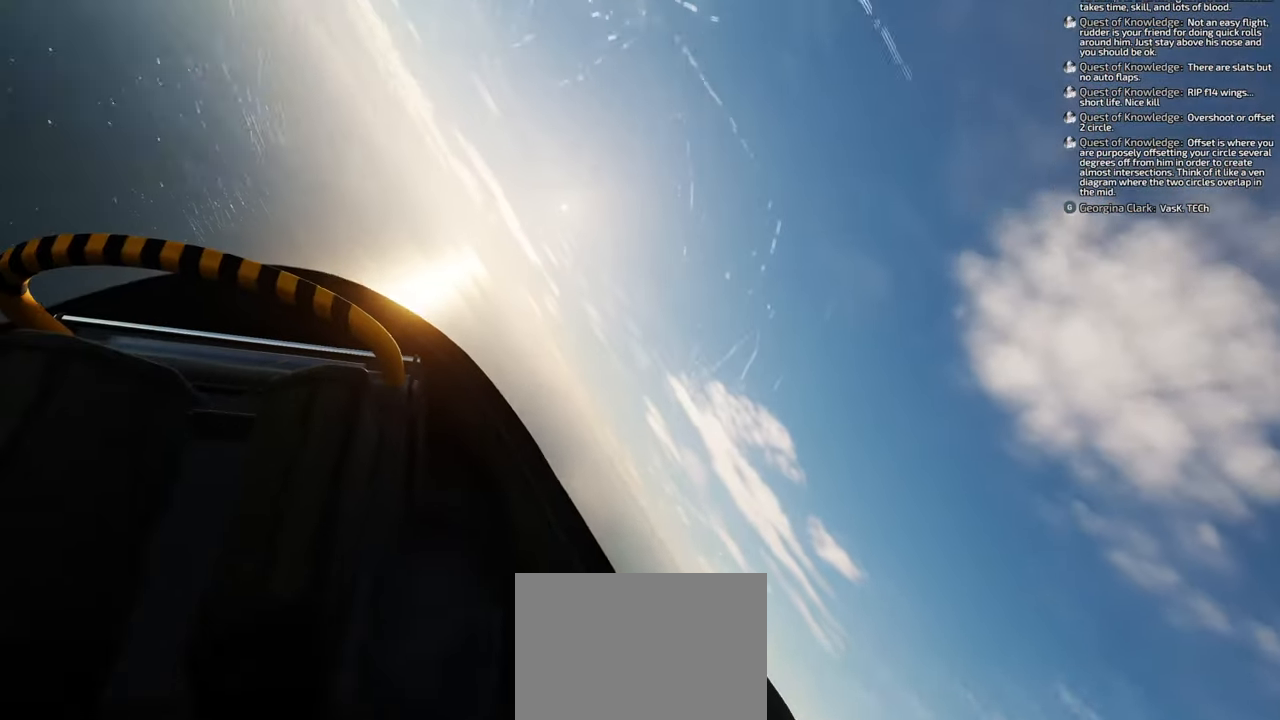
{"buttons": [], "left_stick": "down", "right_stick": "center", "events": [[233, "right_stick", "center"]]}
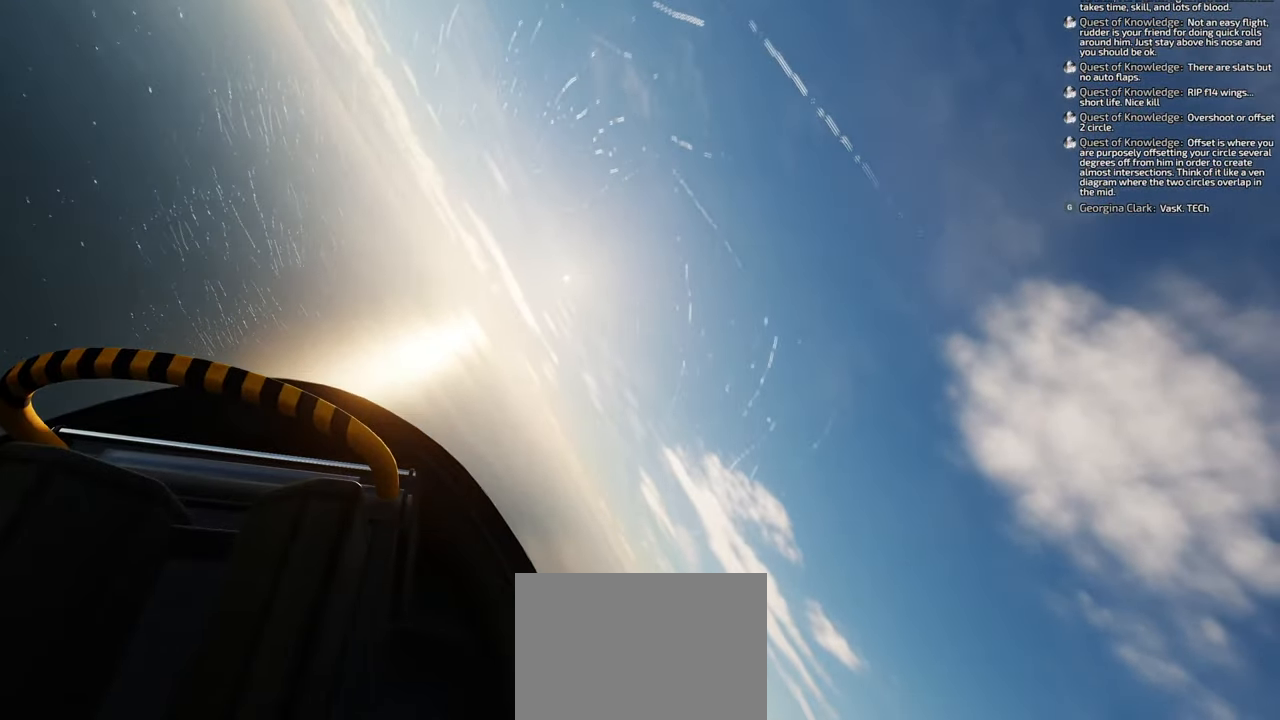
{"buttons": [], "left_stick": "down", "right_stick": "up-left", "events": [[200, "right_stick", "up-left"]]}
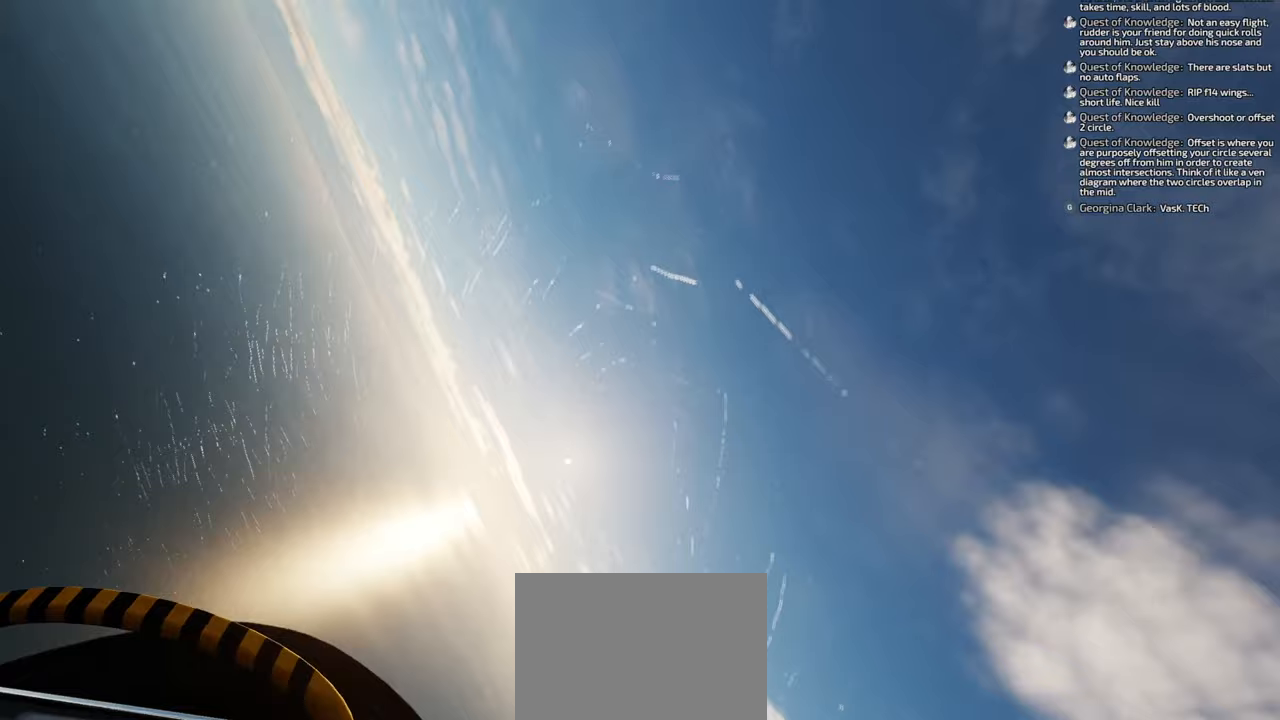
{"buttons": [], "left_stick": "down", "right_stick": "center", "events": [[250, "right_stick", "center"]]}
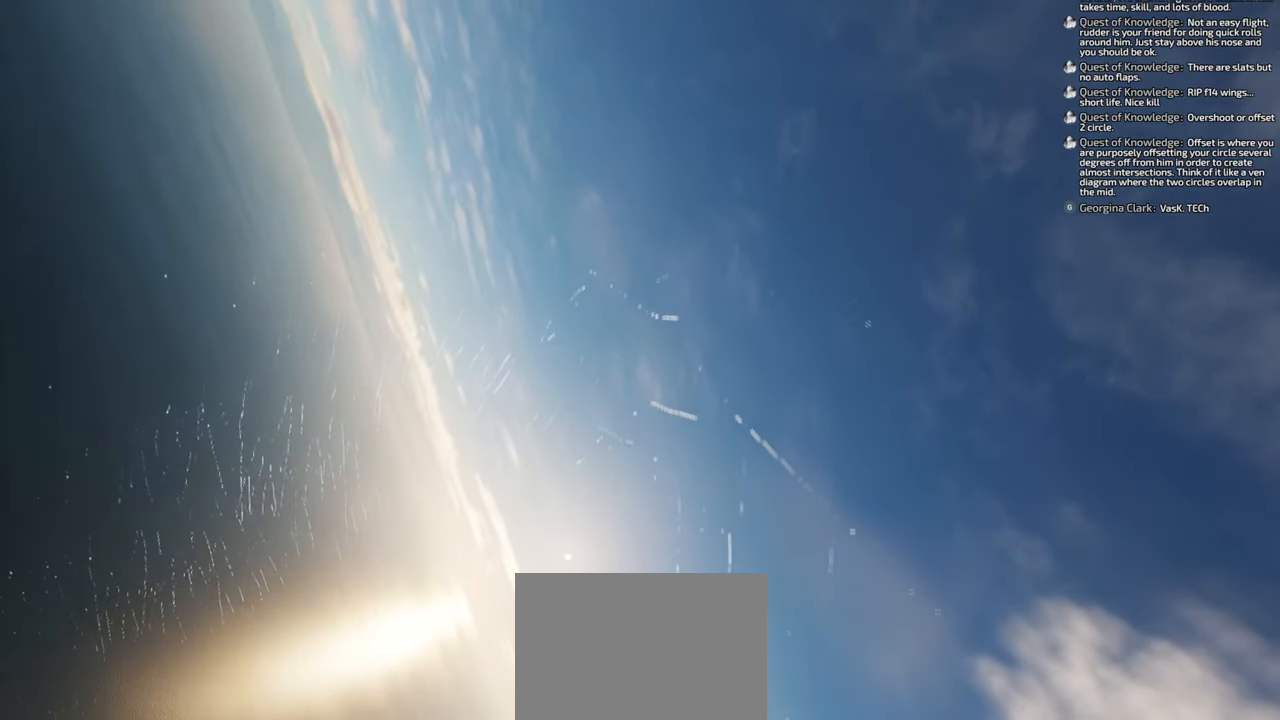
{"buttons": [], "left_stick": "down", "right_stick": "down", "events": [[183, "right_stick", "down"]]}
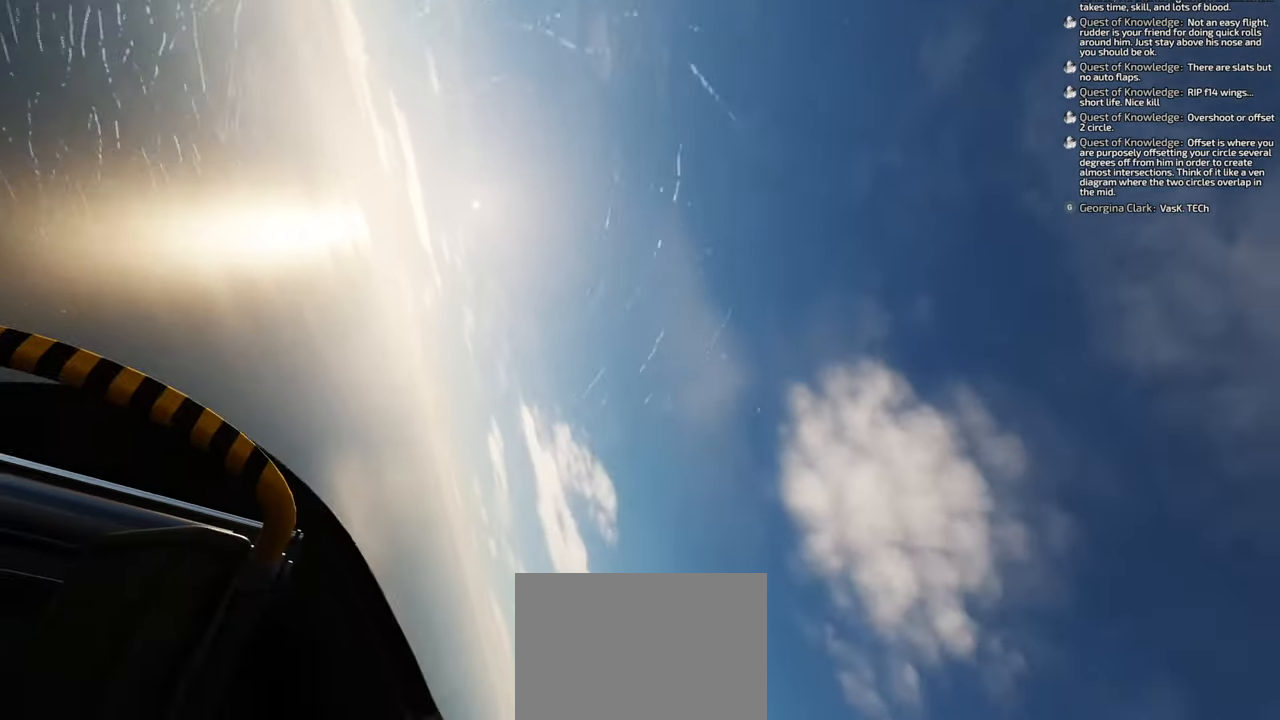
{"buttons": [], "left_stick": "down", "right_stick": "down", "events": [[233, "right_stick", "center"], [433, "right_stick", "down"]]}
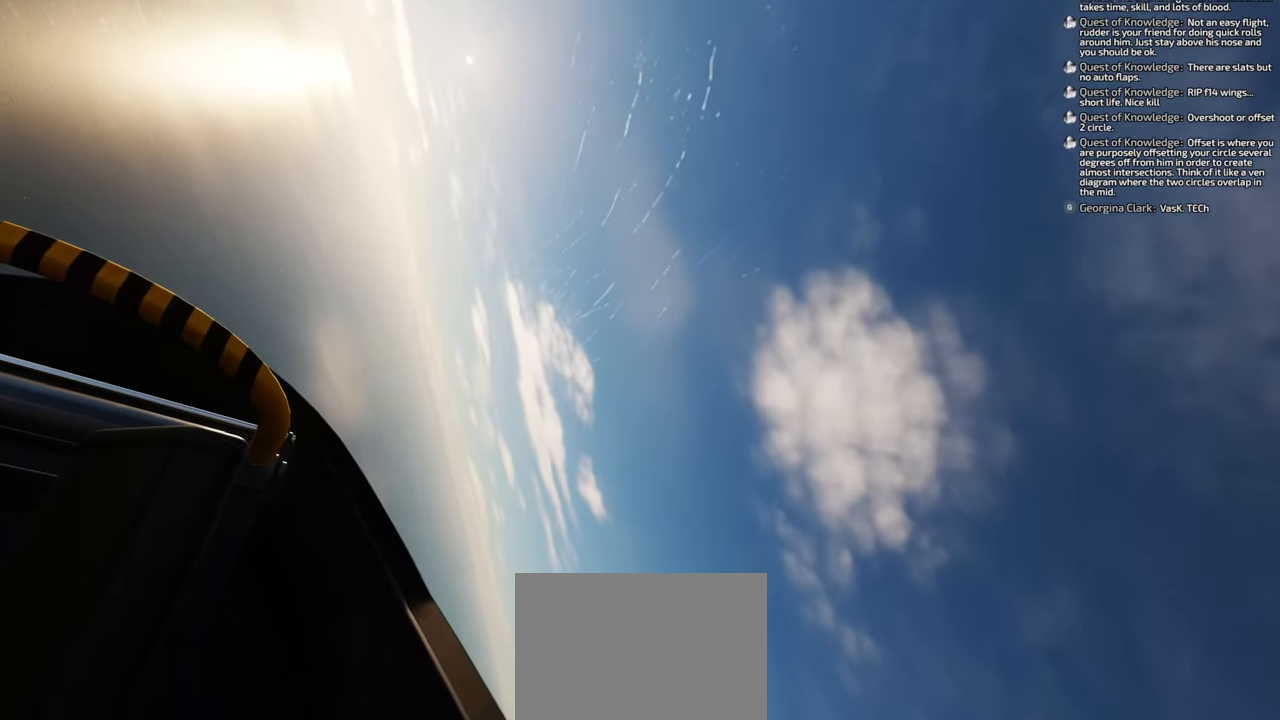
{"buttons": [], "left_stick": "down", "right_stick": "right", "events": [[400, "right_stick", "center"], [450, "right_stick", "right"]]}
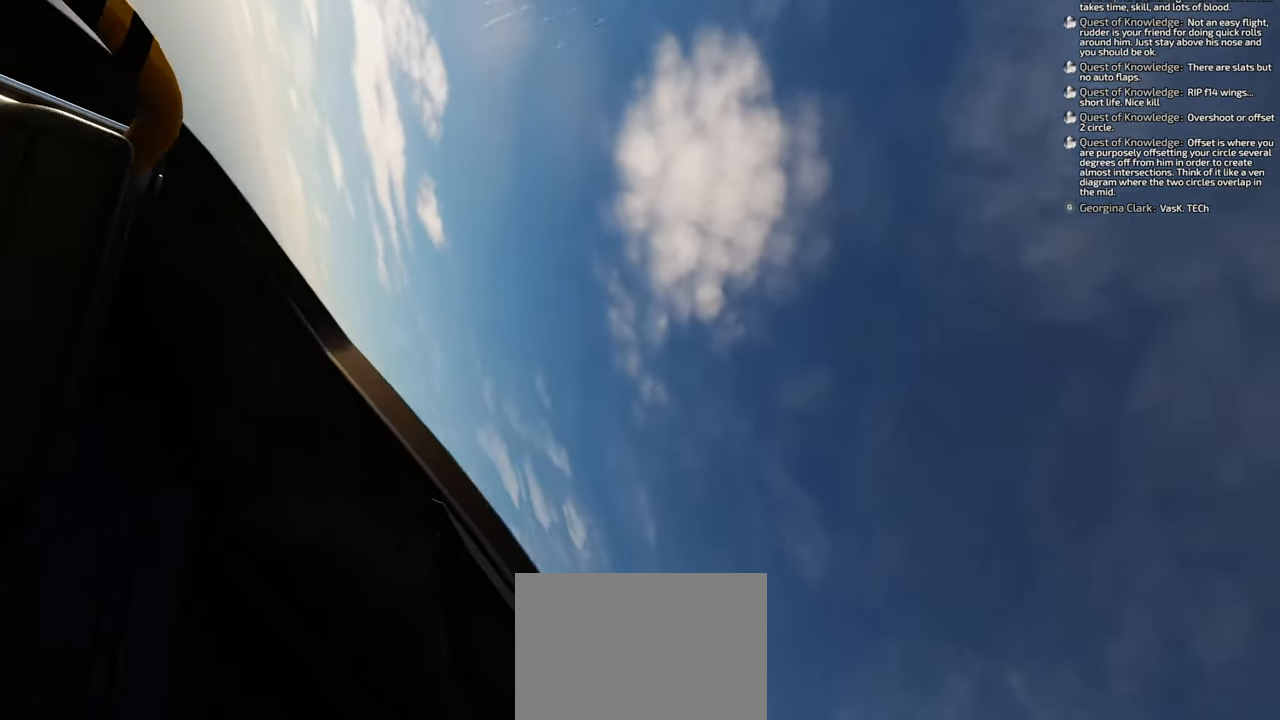
{"buttons": [], "left_stick": "down", "right_stick": "right", "events": []}
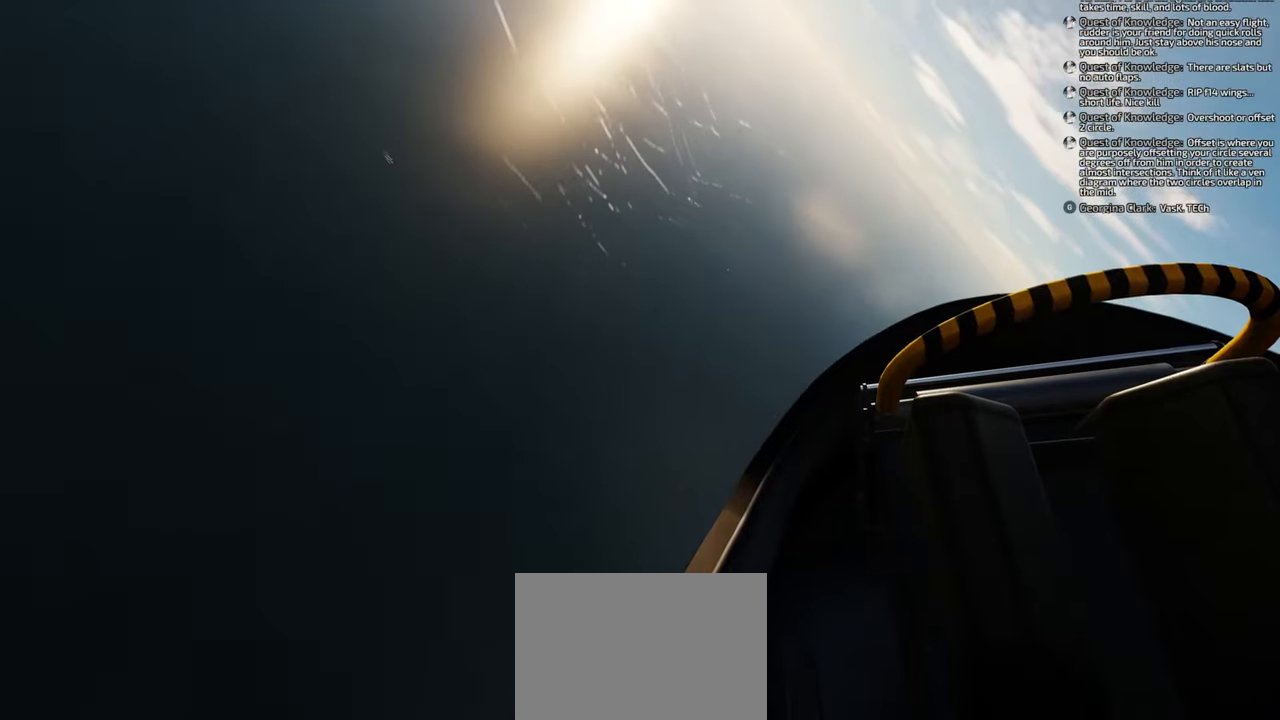
{"buttons": [], "left_stick": "down", "right_stick": "center", "events": [[17, "right_stick", "up"], [317, "right_stick", "up-right"], [500, "right_stick", "center"]]}
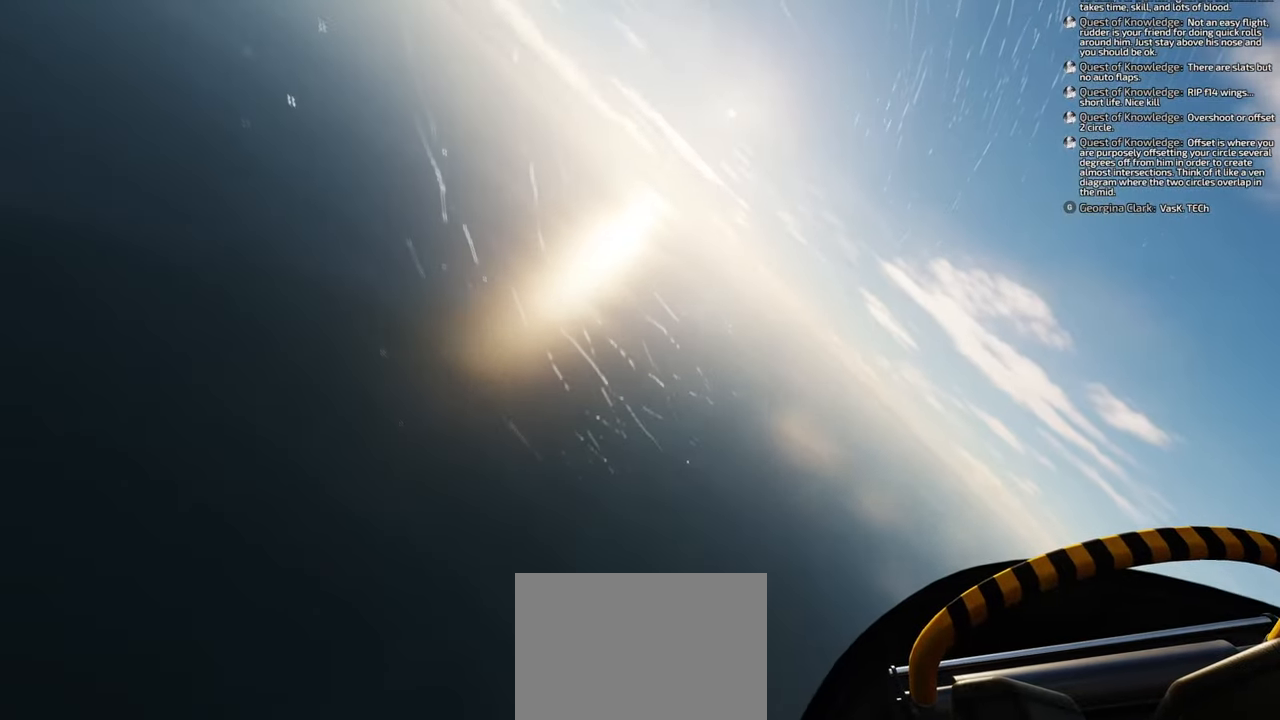
{"buttons": [], "left_stick": "down", "right_stick": "up", "events": [[483, "right_stick", "up"]]}
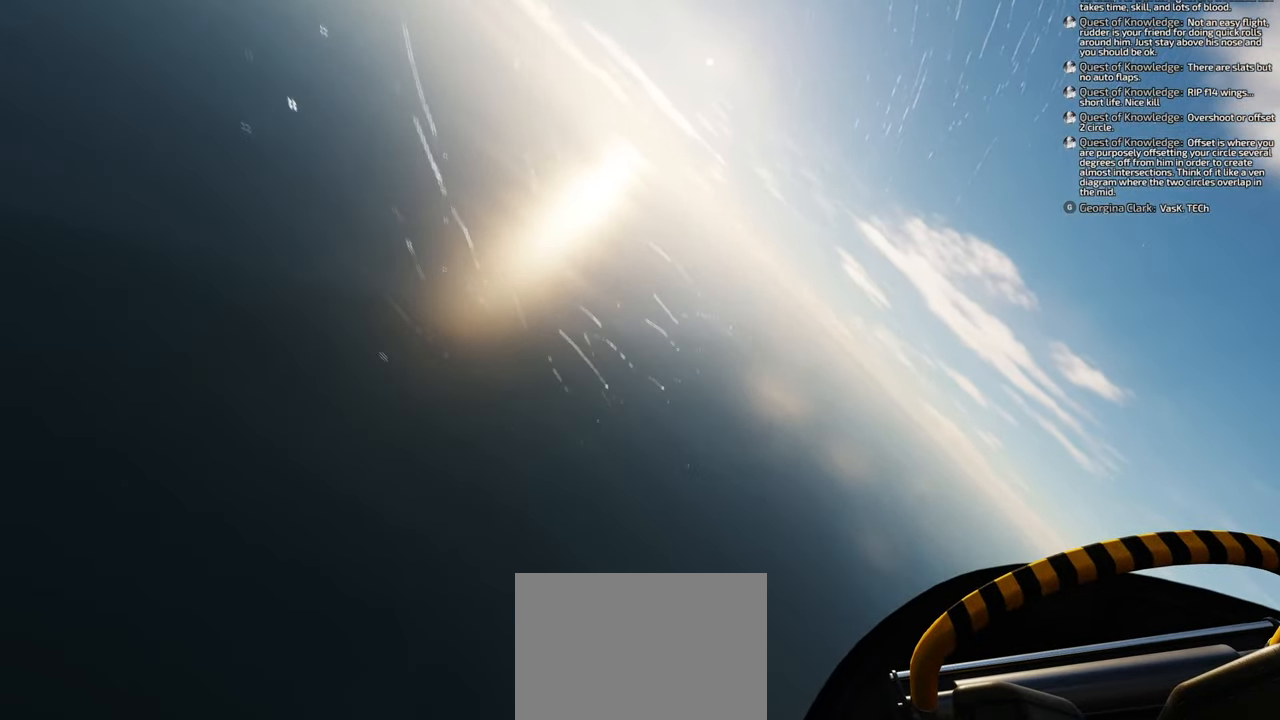
{"buttons": [], "left_stick": "down", "right_stick": "up-right", "events": [[50, "right_stick", "up-right"]]}
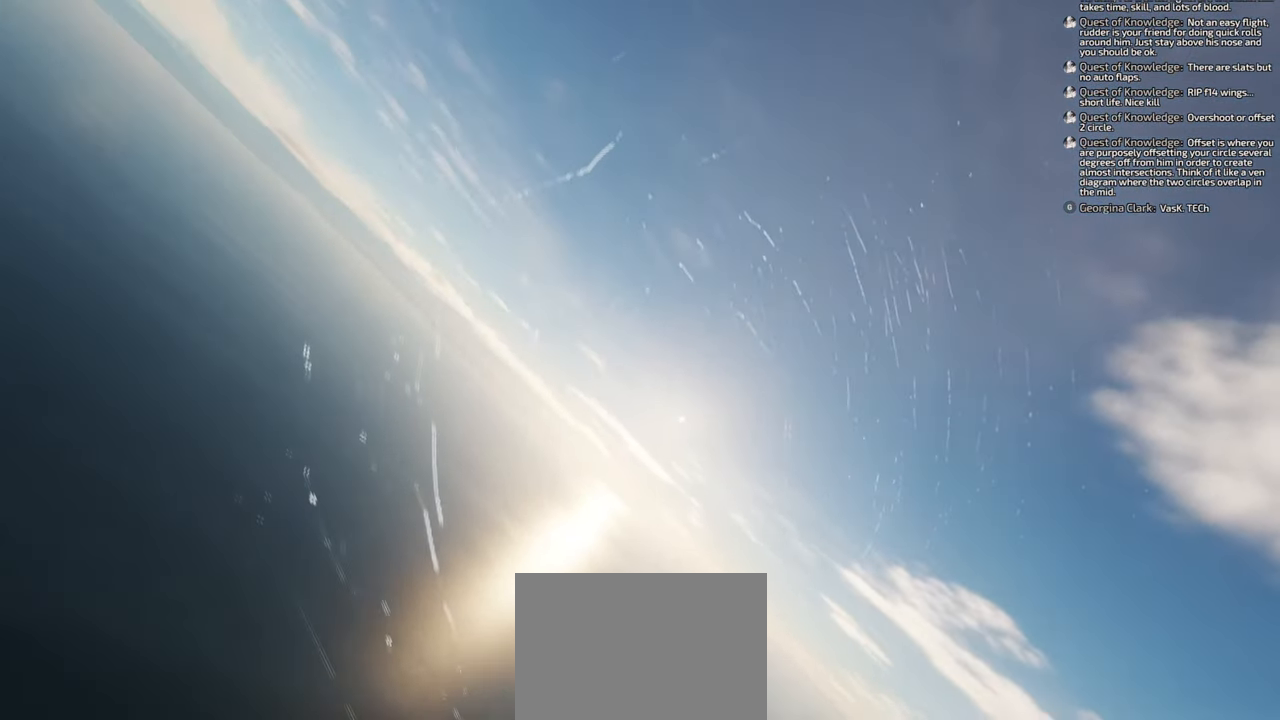
{"buttons": [], "left_stick": "down", "right_stick": "right", "events": [[150, "right_stick", "right"]]}
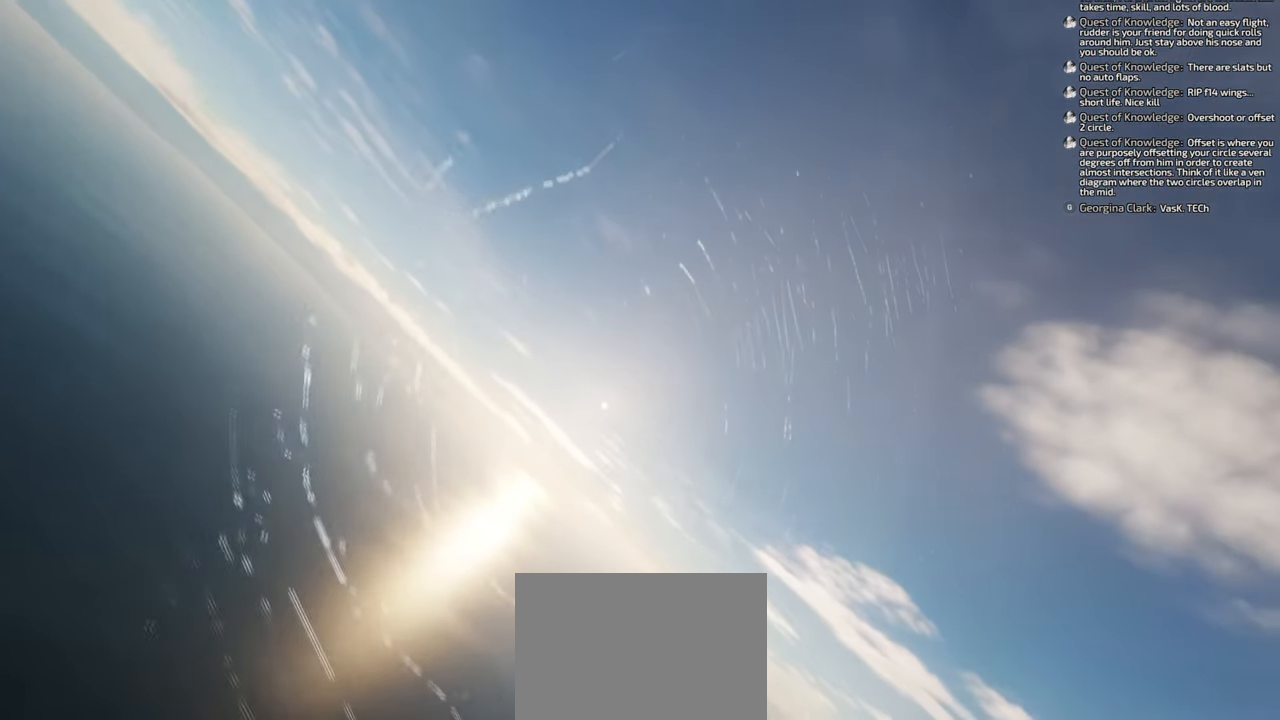
{"buttons": [], "left_stick": "down", "right_stick": "center", "events": [[183, "right_stick", "center"]]}
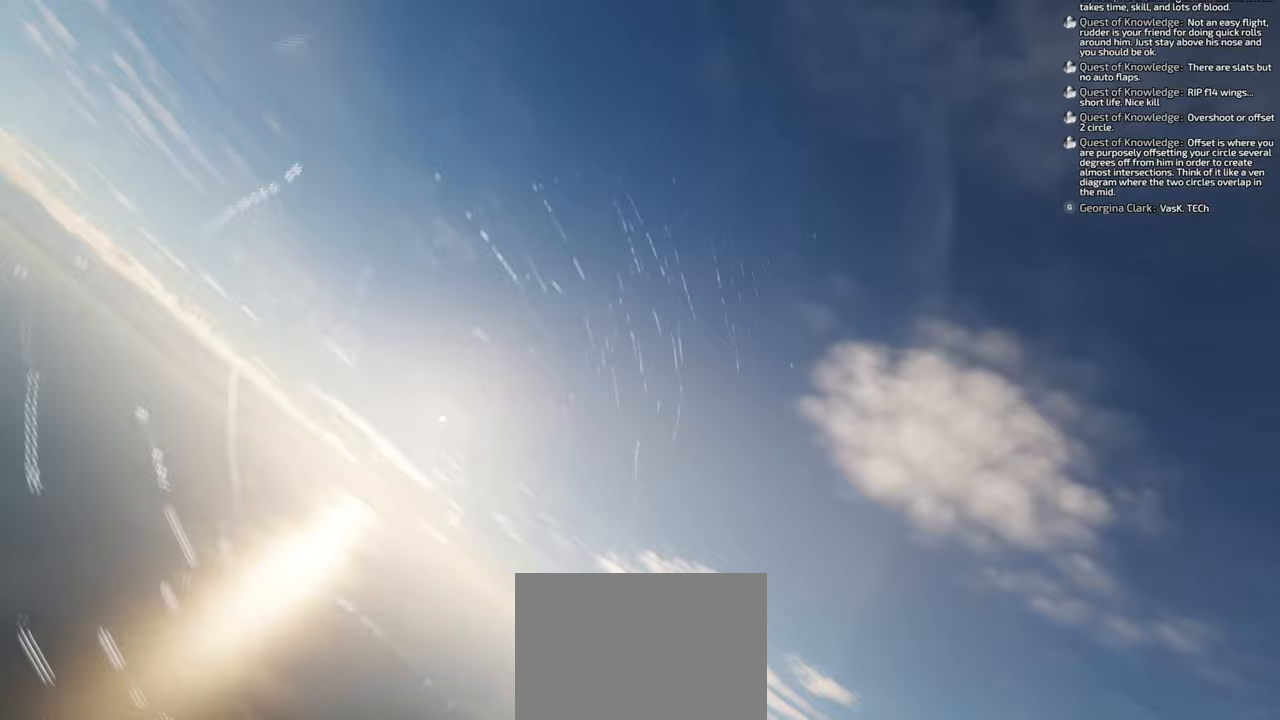
{"buttons": [], "left_stick": "down", "right_stick": "down", "events": [[133, "right_stick", "down"]]}